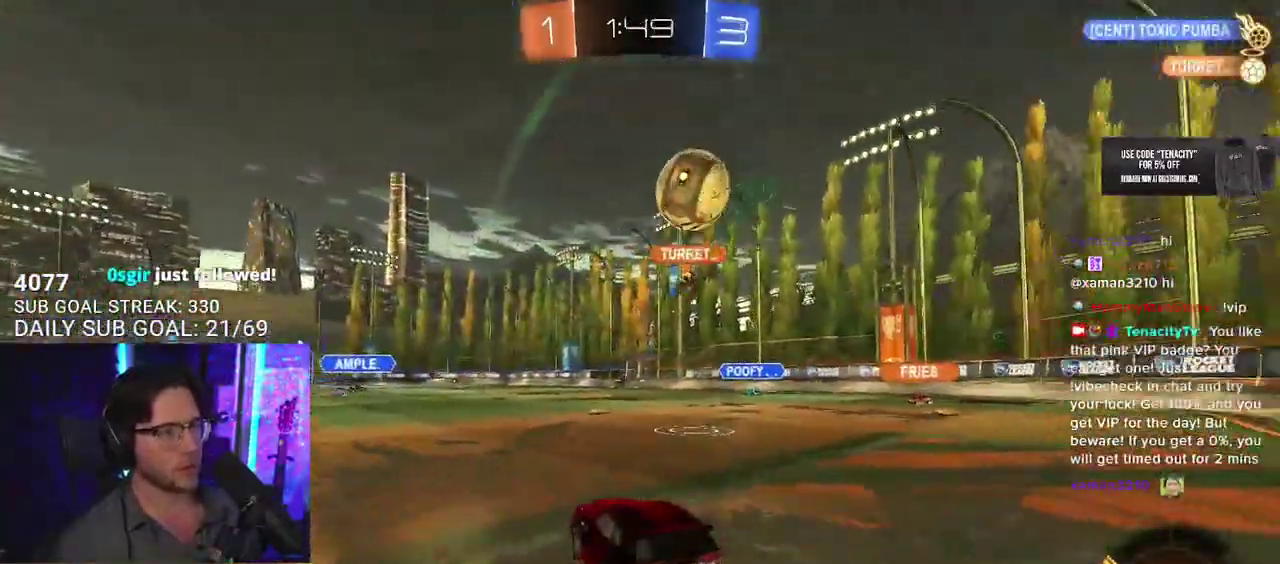
Gameplay with a controller (PlayStation layout); each line is a JSON object with the inputs held at the frame after it. "events" lists button and stick changes between this image and that frame as [ms after this image, input, new state], when the widget could be followed in between. This overlay highlights the sticks when they move; stick clicks (L3 R3) are not distinguishable. Not read: L1 R1 TRIANGLE.
{"buttons": ["CROSS", "R2"], "left_stick": "center", "right_stick": "center"}
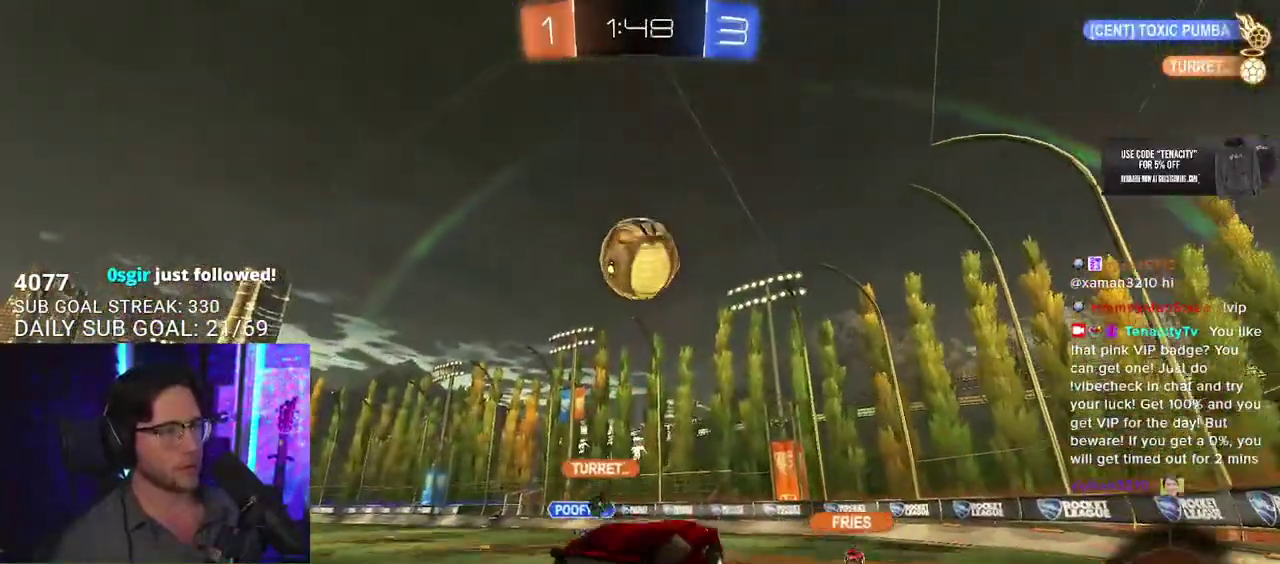
{"buttons": ["R2"], "left_stick": "left", "right_stick": "center"}
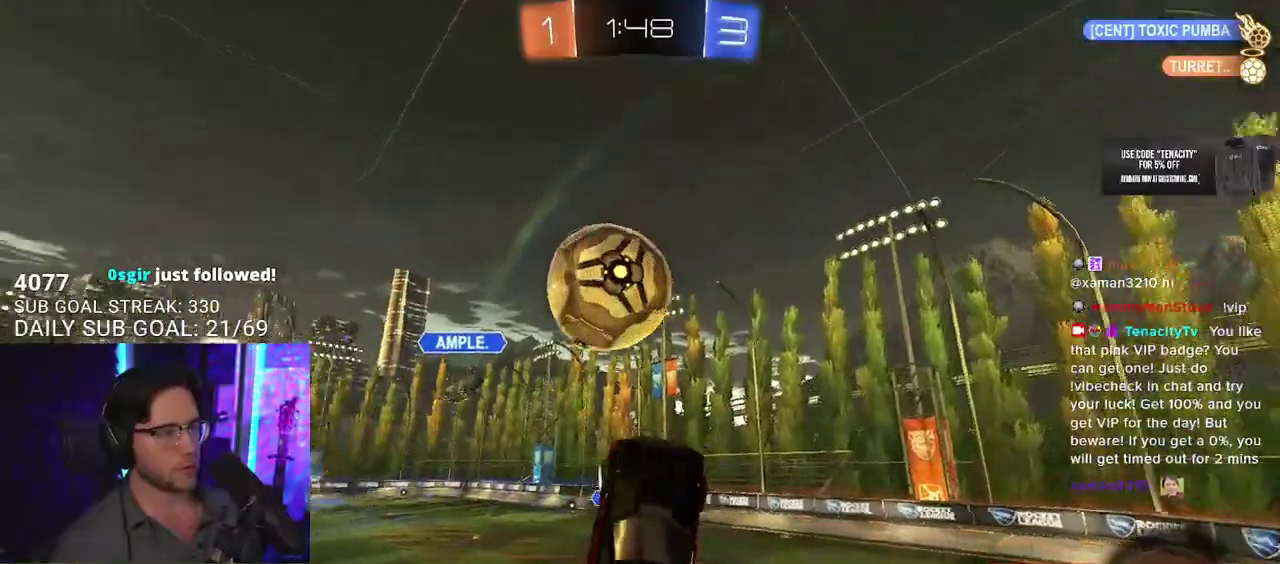
{"buttons": ["R2", "L3"], "left_stick": "up-left", "right_stick": "center", "events": [[50, "left_stick", "up-left"], [233, "L3", "down"]]}
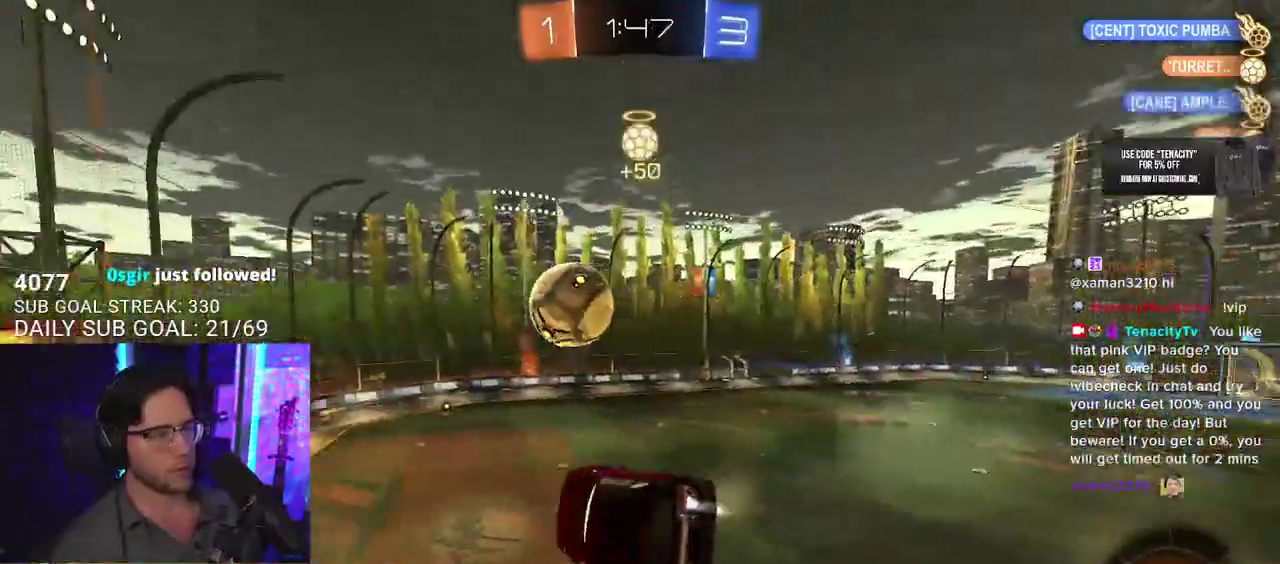
{"buttons": ["R2", "L3"], "left_stick": "down-right", "right_stick": "center", "events": [[217, "left_stick", "up-right"], [233, "L3", "up"], [333, "L3", "down"], [367, "left_stick", "down-right"]]}
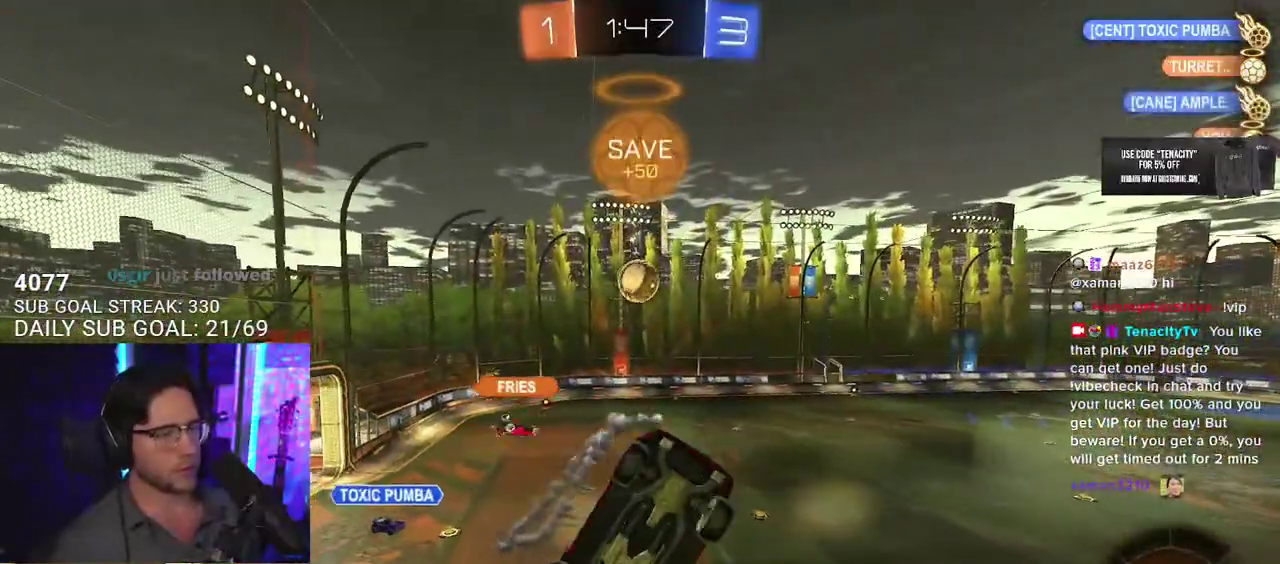
{"buttons": ["R2", "L3"], "left_stick": "down-right", "right_stick": "center", "events": [[233, "left_stick", "up-right"], [483, "left_stick", "down-right"]]}